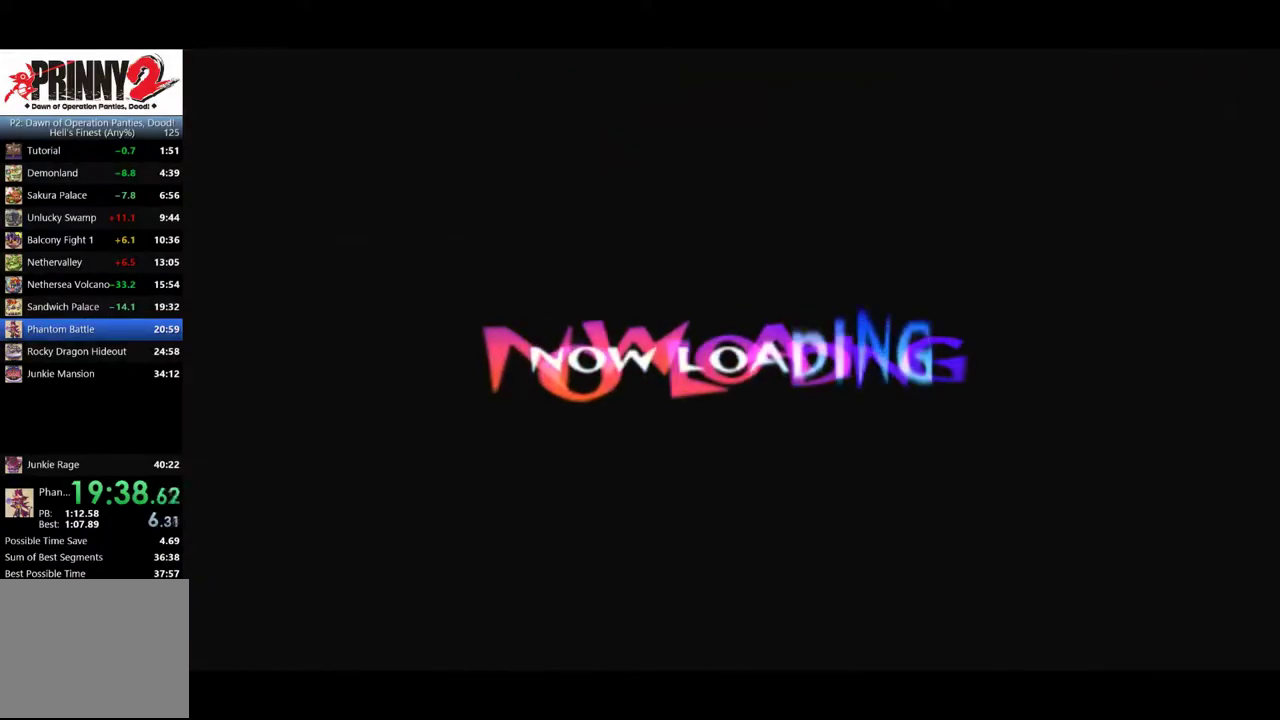
Gameplay with a controller (PlayStation layout); each line is a JSON object with the inputs held at the frame after it. "events" lists button and stick changes between this image and that frame as [ms after this image, input, new state], when the widget could be followed in between. Not read: L3 R3 left_stick right_stick.
{"buttons": [], "events": [[184, "TRIANGLE", "down"], [251, "TRIANGLE", "up"]]}
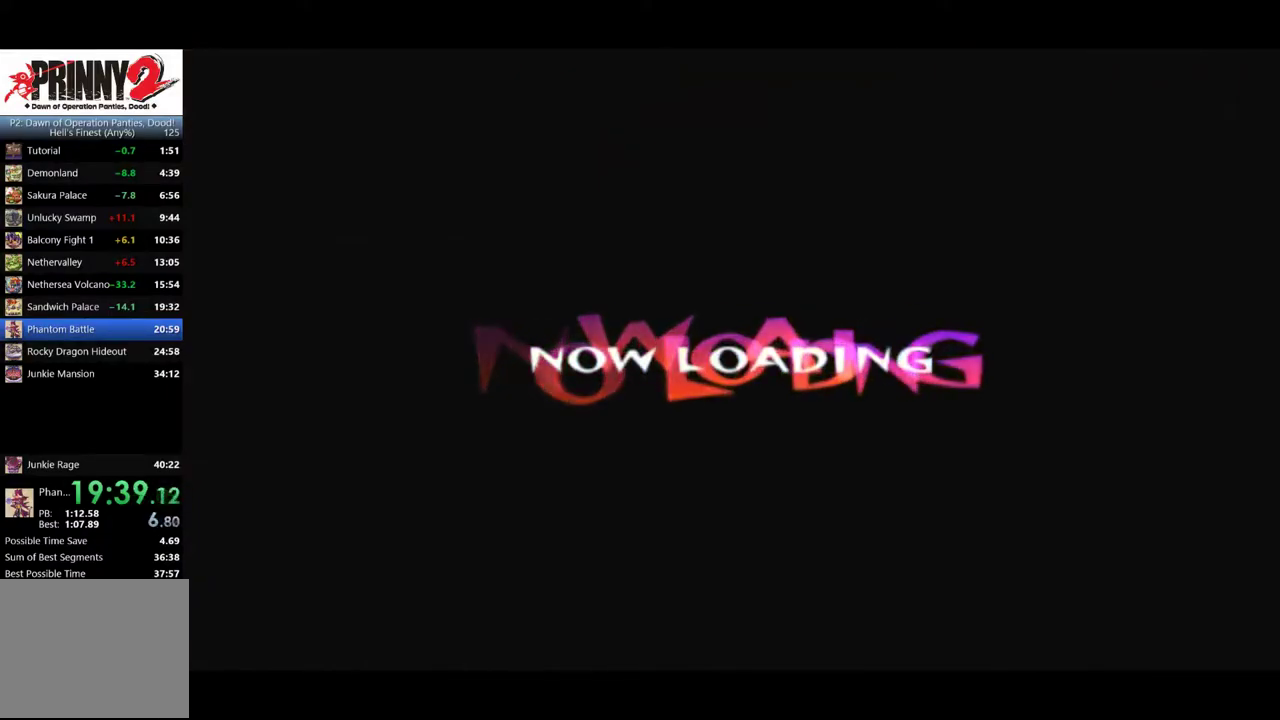
{"buttons": [], "events": [[317, "TRIANGLE", "down"], [384, "TRIANGLE", "up"]]}
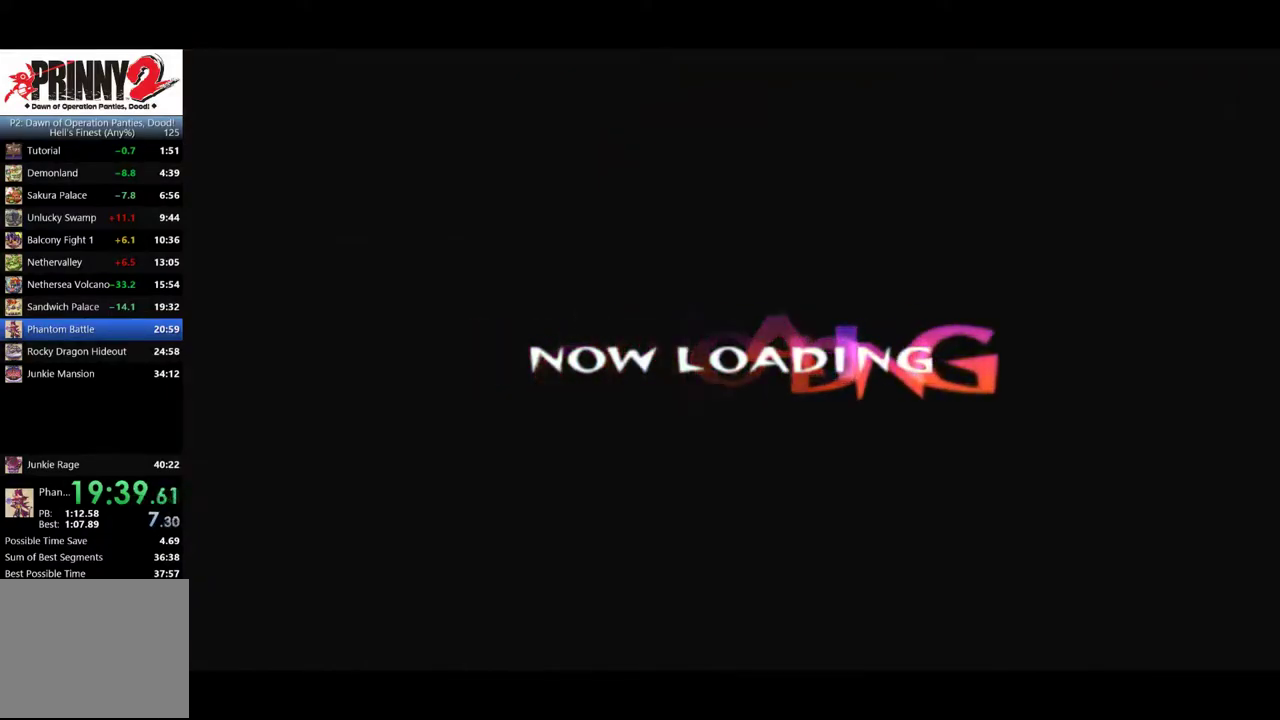
{"buttons": [], "events": [[17, "TRIANGLE", "down"], [84, "TRIANGLE", "up"], [184, "TRIANGLE", "down"], [284, "TRIANGLE", "up"], [384, "TRIANGLE", "down"], [451, "TRIANGLE", "up"]]}
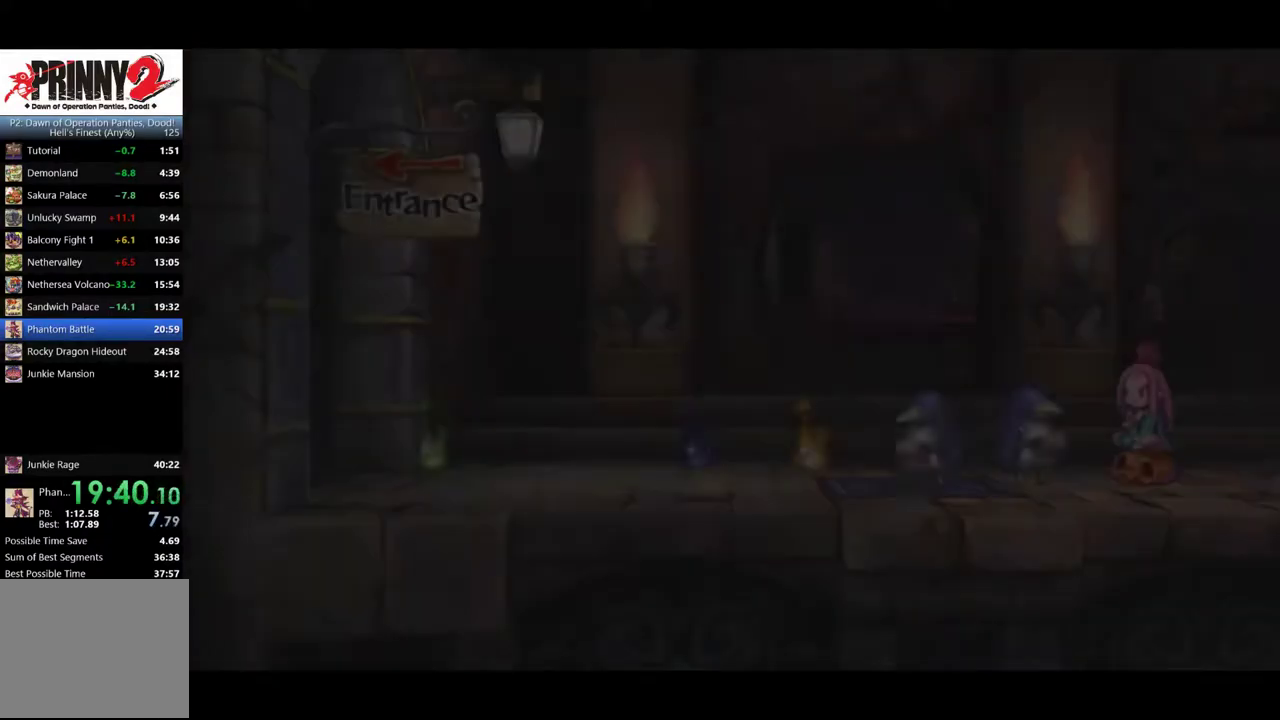
{"buttons": [], "events": [[33, "TRIANGLE", "down"], [133, "TRIANGLE", "up"], [233, "TRIANGLE", "down"], [333, "TRIANGLE", "up"], [400, "TRIANGLE", "down"], [500, "TRIANGLE", "up"]]}
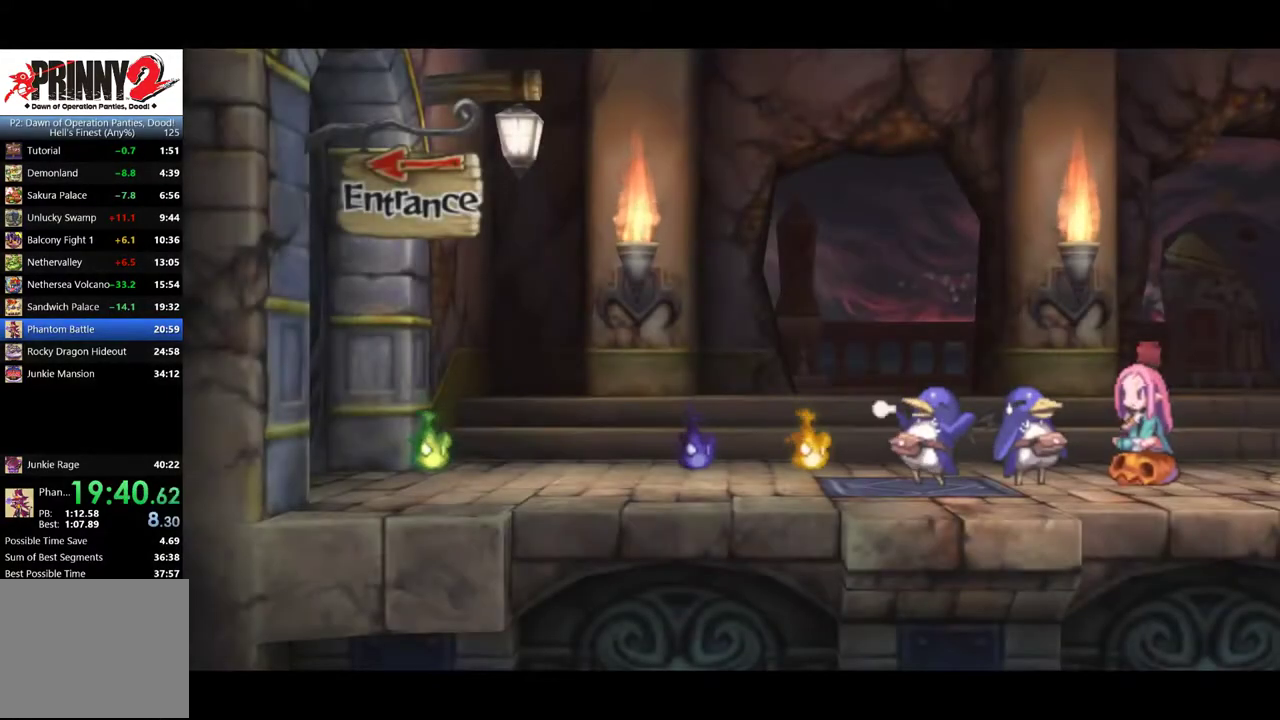
{"buttons": ["TRIANGLE"], "events": [[67, "TRIANGLE", "down"], [134, "TRIANGLE", "up"], [201, "TRIANGLE", "down"], [267, "TRIANGLE", "up"], [334, "TRIANGLE", "down"], [401, "TRIANGLE", "up"], [501, "TRIANGLE", "down"]]}
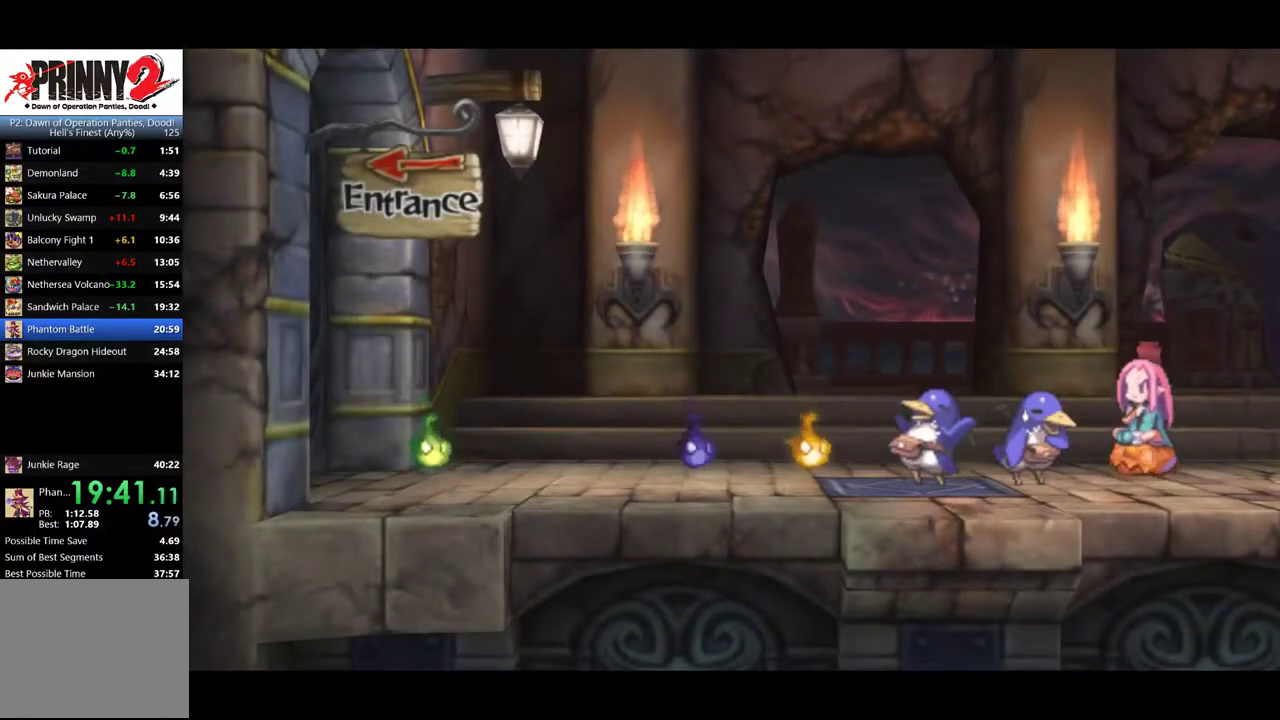
{"buttons": [], "events": [[33, "TRIANGLE", "up"], [133, "TRIANGLE", "down"], [200, "TRIANGLE", "up"], [267, "TRIANGLE", "down"], [333, "TRIANGLE", "up"], [400, "TRIANGLE", "down"], [450, "TRIANGLE", "up"]]}
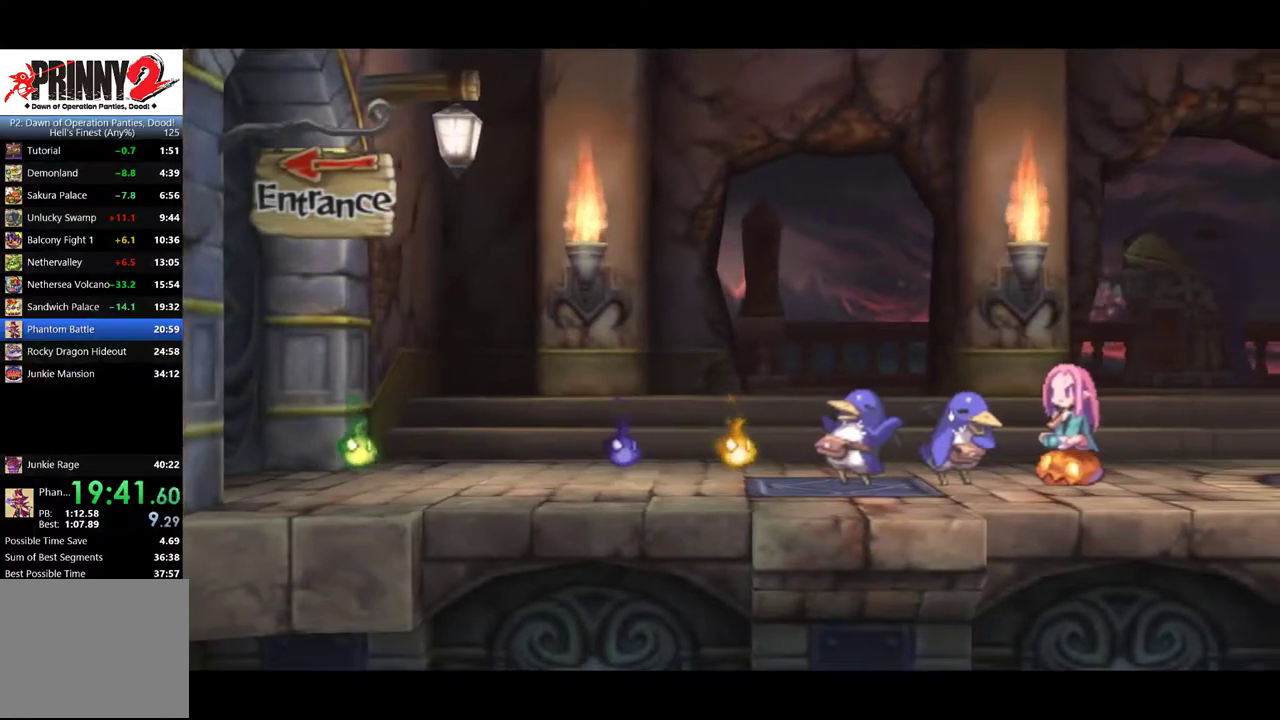
{"buttons": [], "events": [[150, "TRIANGLE", "down"], [217, "TRIANGLE", "up"], [284, "TRIANGLE", "down"], [351, "TRIANGLE", "up"], [417, "TRIANGLE", "down"], [484, "TRIANGLE", "up"]]}
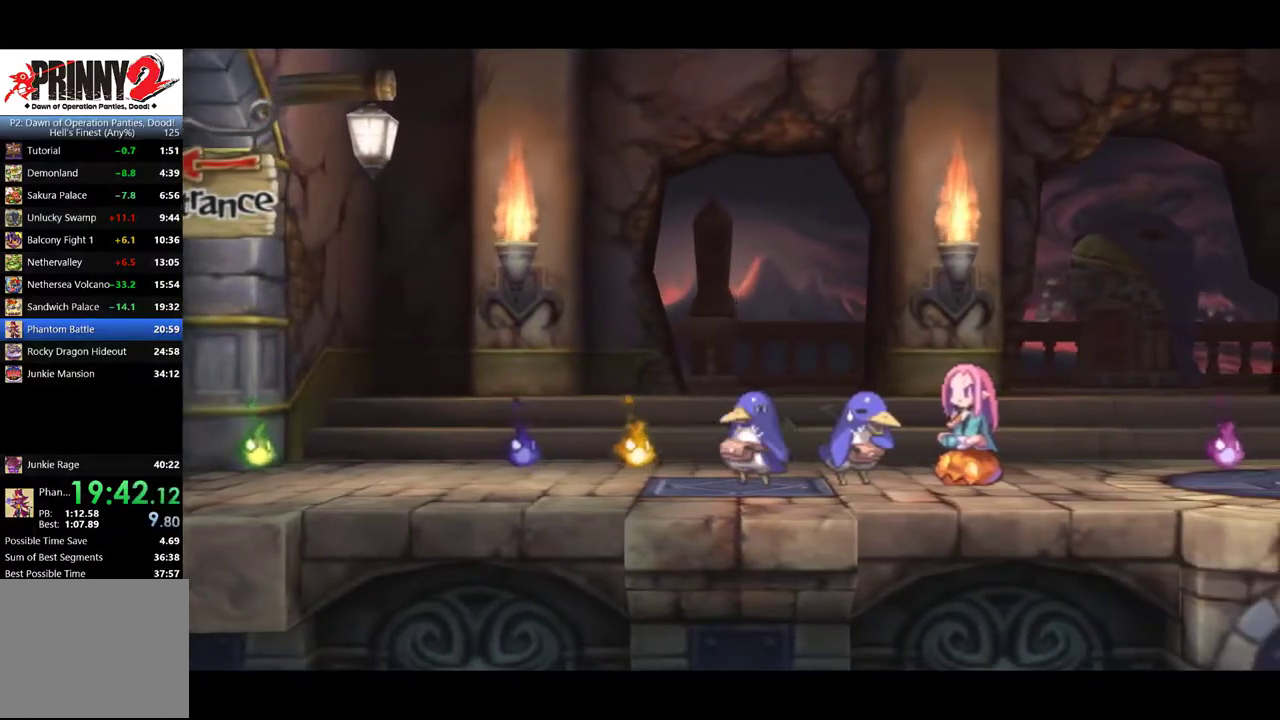
{"buttons": ["TRIANGLE"], "events": [[50, "TRIANGLE", "down"], [117, "TRIANGLE", "up"], [183, "TRIANGLE", "down"], [250, "TRIANGLE", "up"], [317, "TRIANGLE", "down"], [384, "TRIANGLE", "up"], [450, "TRIANGLE", "down"]]}
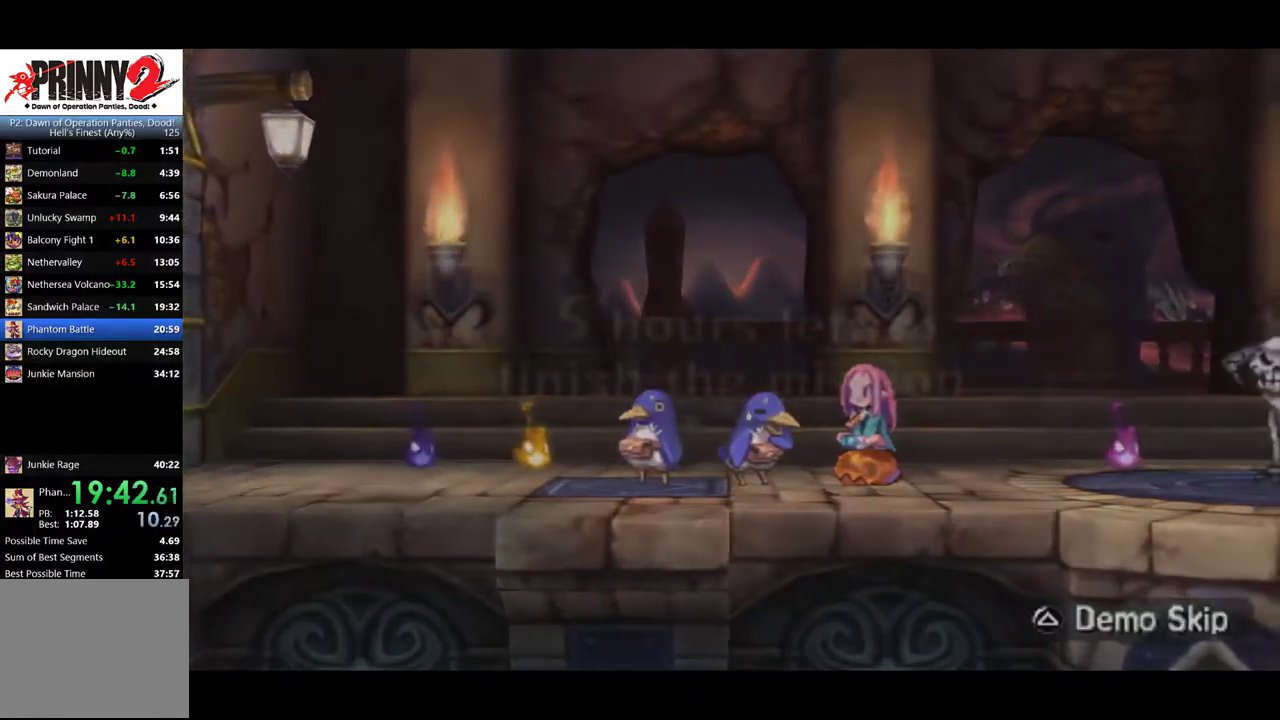
{"buttons": ["TRIANGLE"], "events": [[17, "TRIANGLE", "up"], [84, "TRIANGLE", "down"], [150, "TRIANGLE", "up"], [217, "TRIANGLE", "down"], [284, "TRIANGLE", "up"], [351, "TRIANGLE", "down"], [417, "TRIANGLE", "up"], [484, "TRIANGLE", "down"]]}
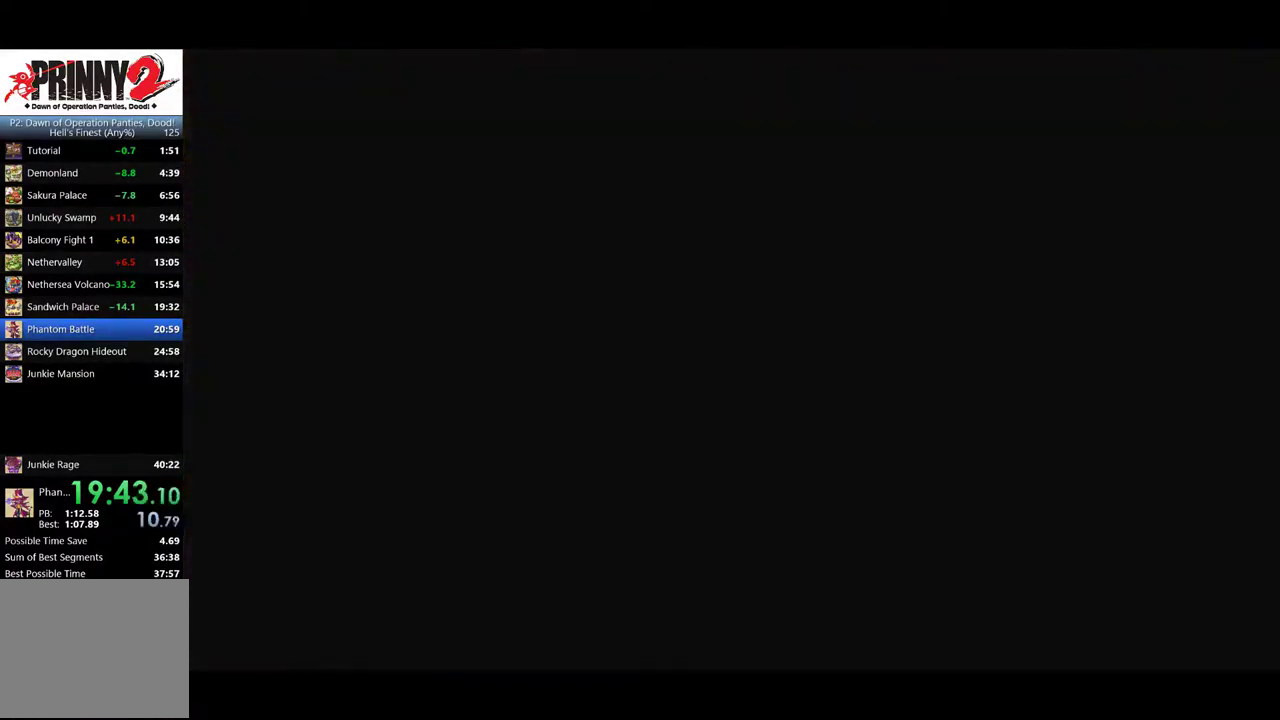
{"buttons": ["DPAD_LEFT"], "events": [[50, "TRIANGLE", "up"], [117, "DPAD_LEFT", "down"], [117, "TRIANGLE", "down"], [167, "TRIANGLE", "up"], [267, "TRIANGLE", "down"], [333, "TRIANGLE", "up"], [400, "TRIANGLE", "down"], [467, "TRIANGLE", "up"]]}
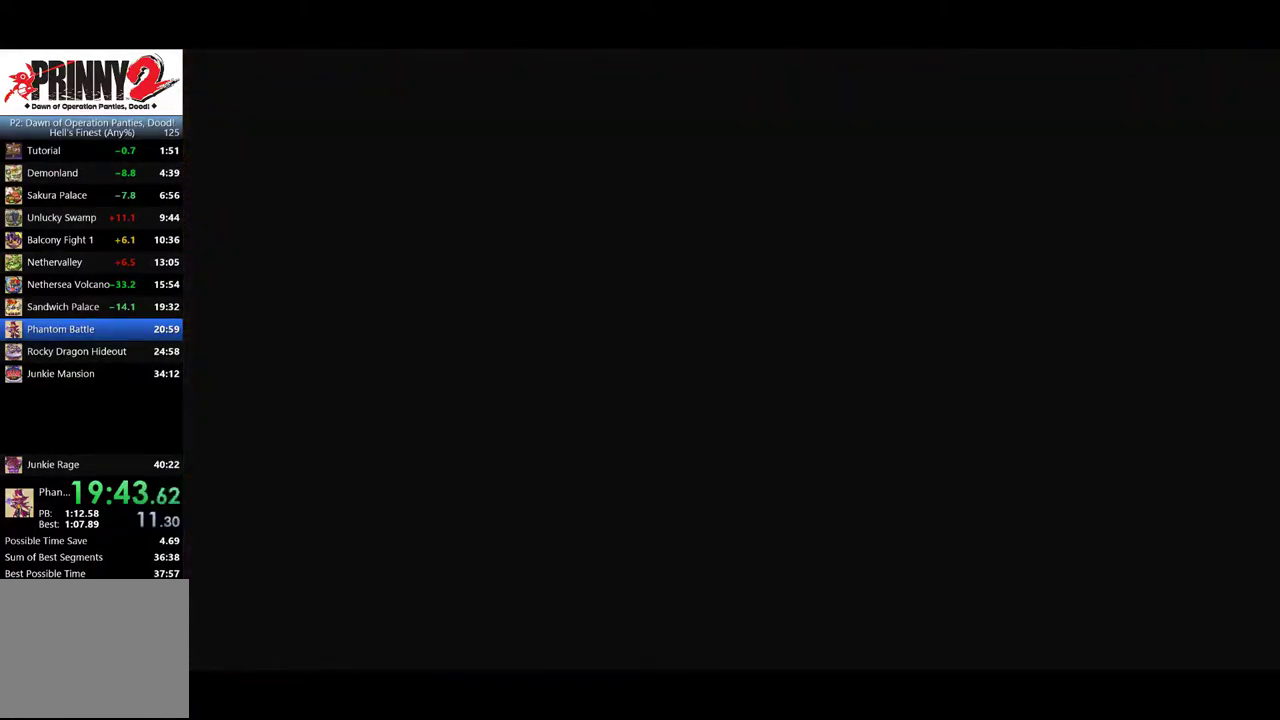
{"buttons": ["DPAD_LEFT"], "events": [[34, "TRIANGLE", "down"], [267, "TRIANGLE", "up"], [334, "TRIANGLE", "down"], [434, "TRIANGLE", "up"]]}
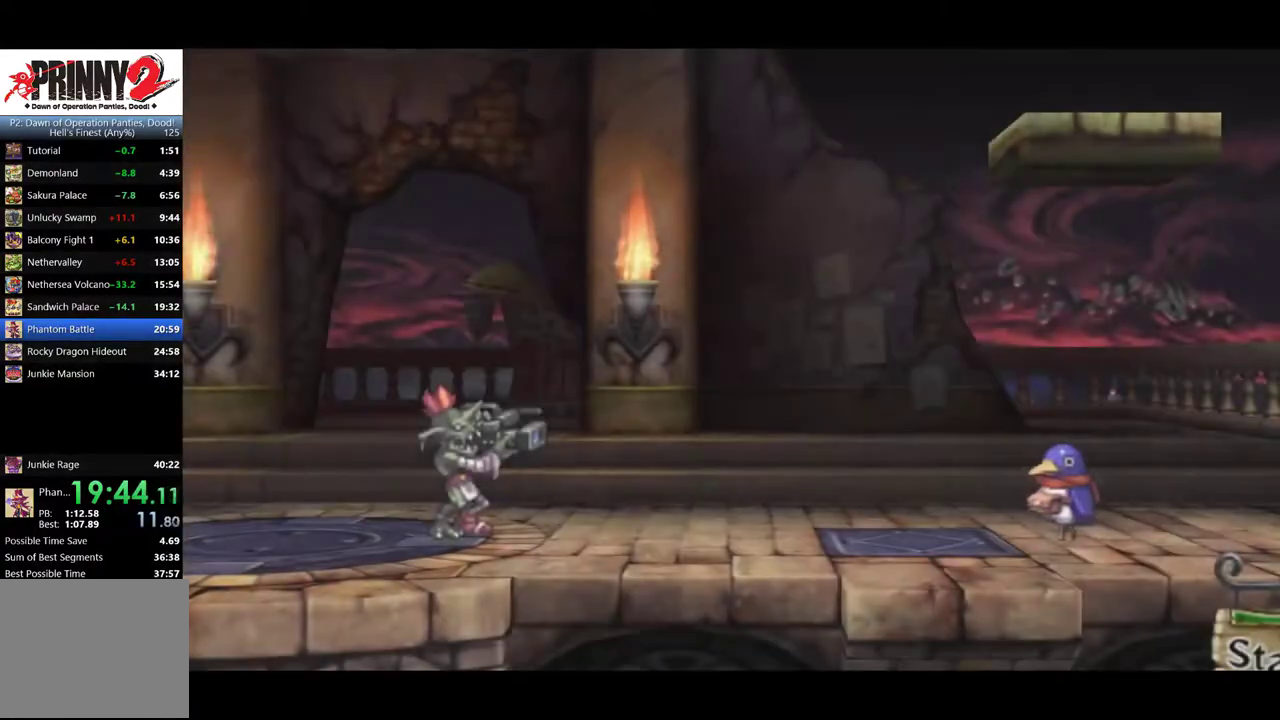
{"buttons": [], "events": [[133, "TRIANGLE", "down"], [200, "TRIANGLE", "up"], [250, "TRIANGLE", "down"], [300, "DPAD_LEFT", "up"], [367, "TRIANGLE", "up"], [434, "TRIANGLE", "down"], [500, "TRIANGLE", "up"]]}
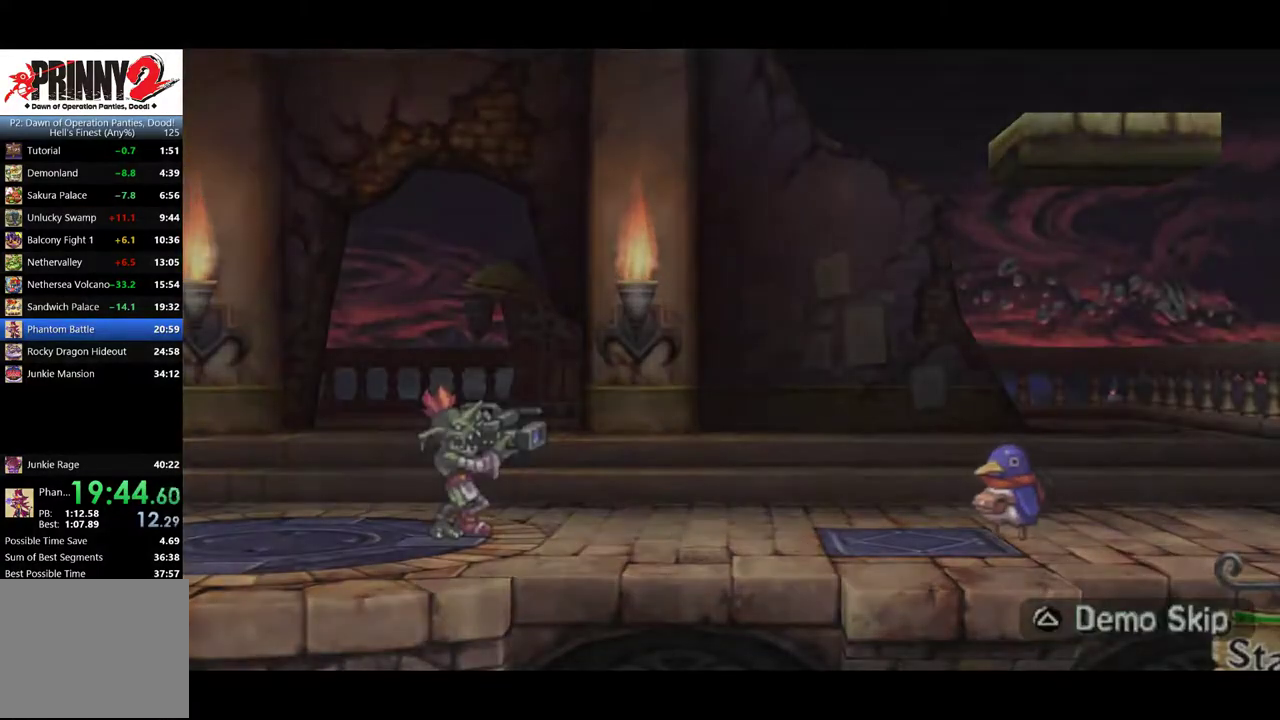
{"buttons": ["CIRCLE", "DPAD_LEFT"], "events": [[67, "TRIANGLE", "down"], [167, "DPAD_LEFT", "down"], [167, "TRIANGLE", "up"], [267, "CIRCLE", "down"]]}
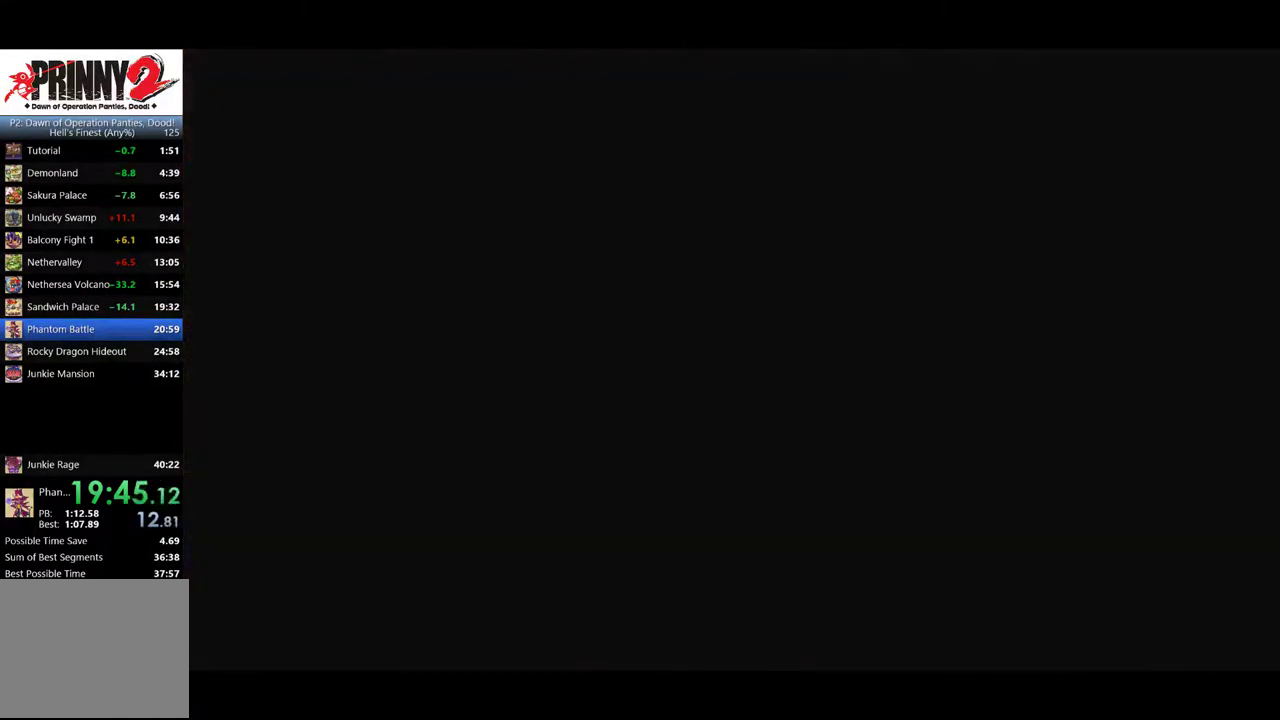
{"buttons": ["CIRCLE", "DPAD_LEFT"], "events": []}
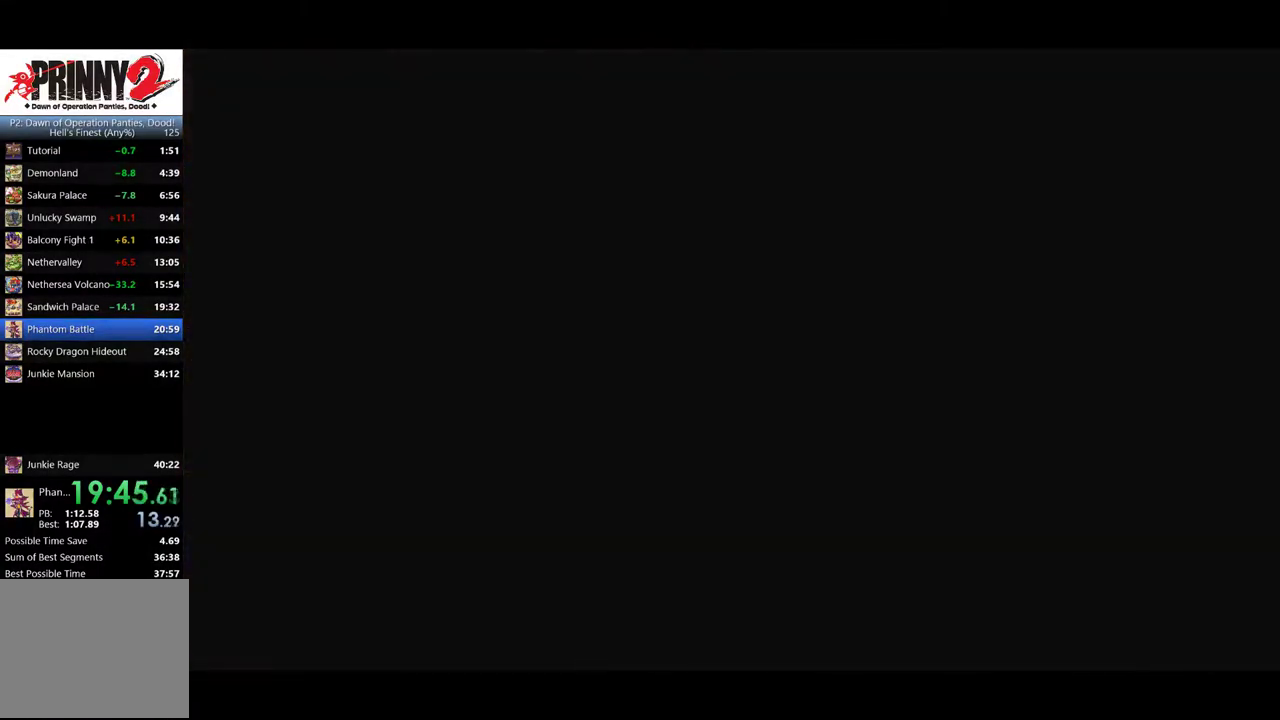
{"buttons": ["CIRCLE", "DPAD_LEFT"], "events": []}
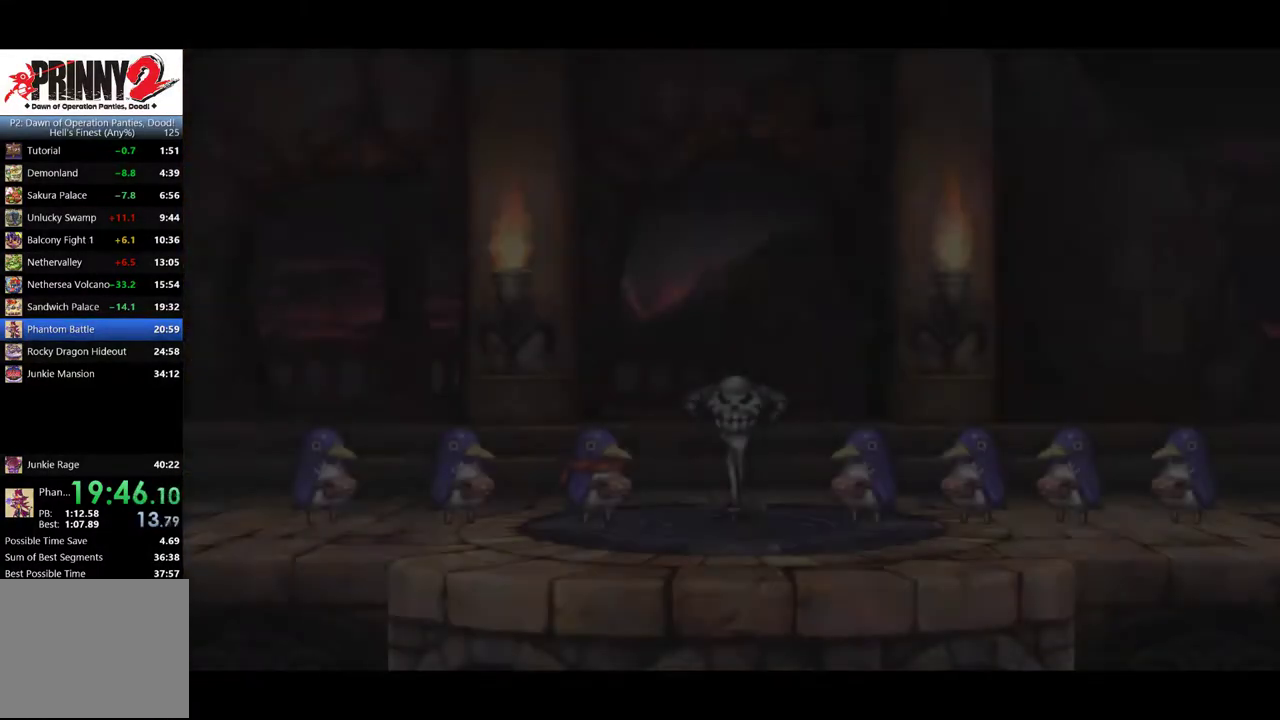
{"buttons": ["DPAD_LEFT"], "events": [[484, "CIRCLE", "up"]]}
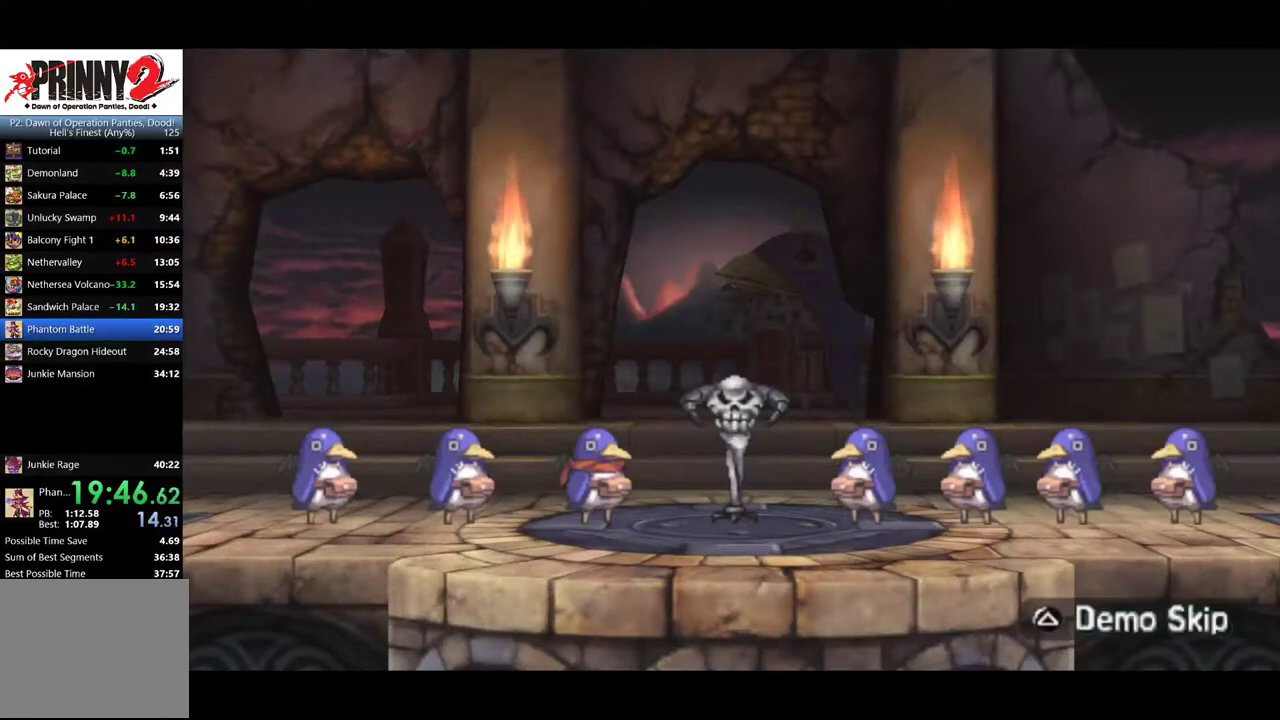
{"buttons": ["CIRCLE", "DPAD_LEFT"], "events": [[150, "TRIANGLE", "down"], [267, "TRIANGLE", "up"], [417, "CIRCLE", "down"]]}
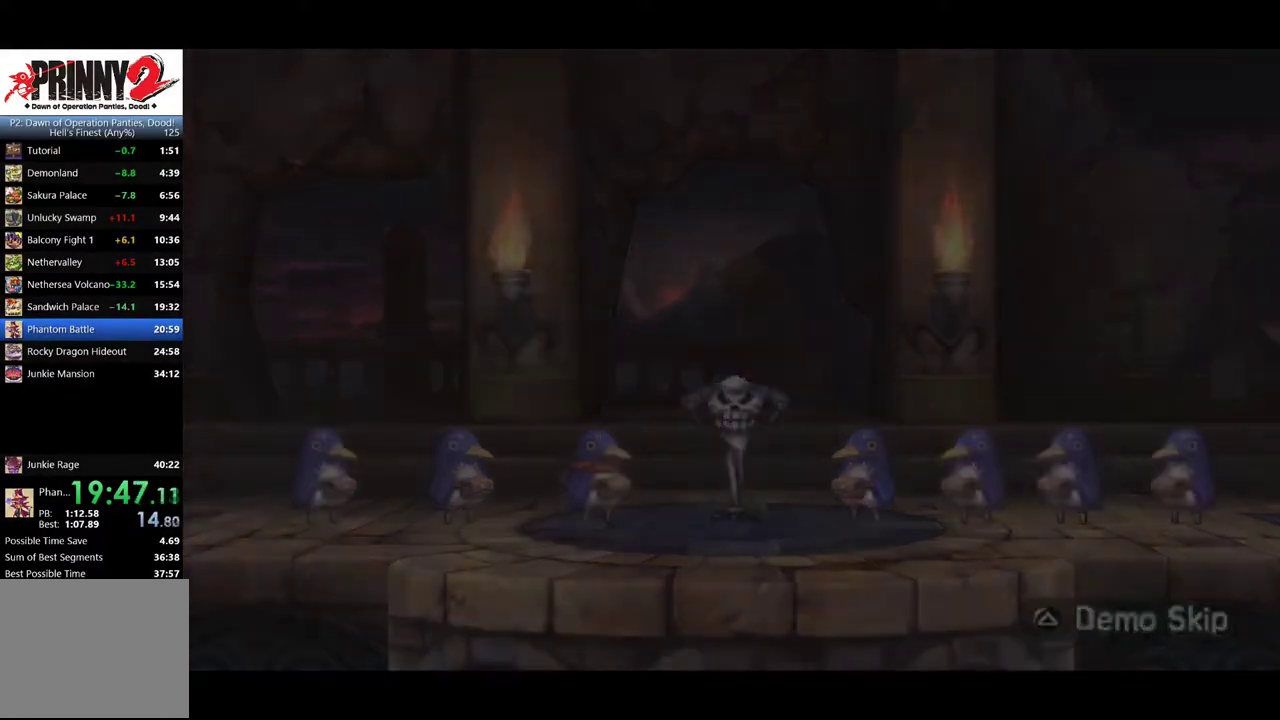
{"buttons": ["CIRCLE", "DPAD_LEFT"], "events": []}
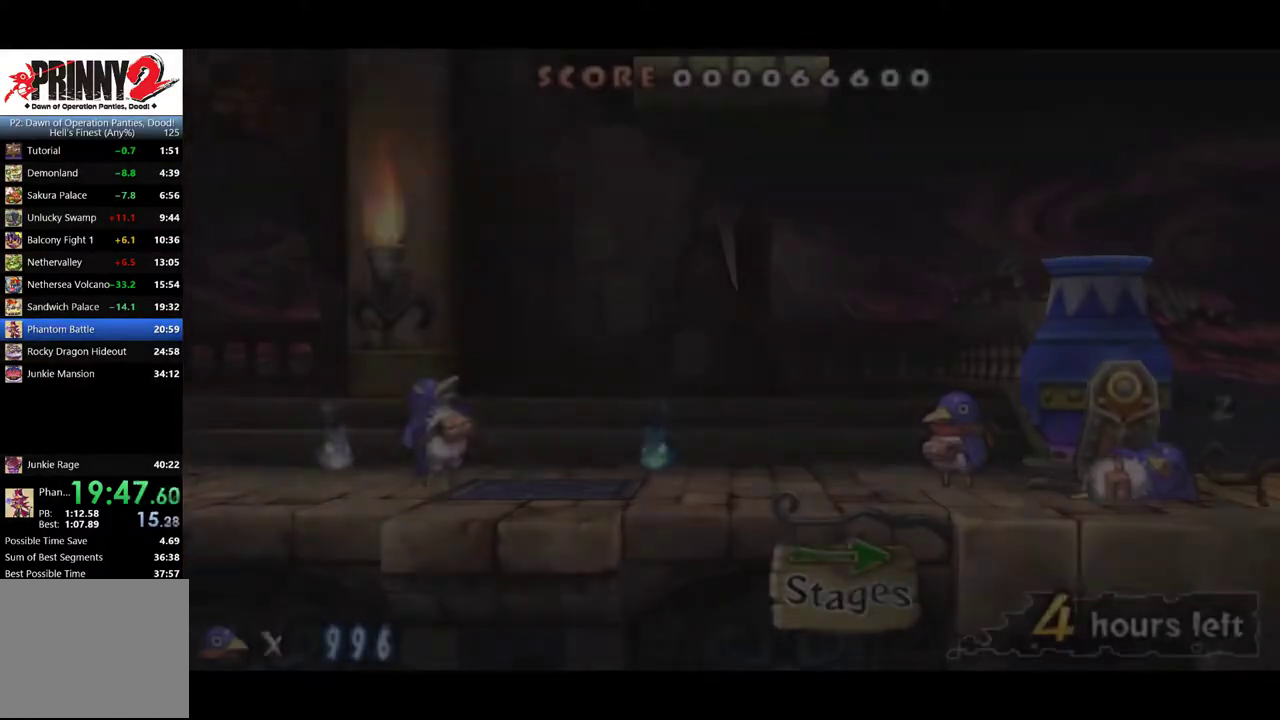
{"buttons": ["CIRCLE", "DPAD_LEFT"], "events": []}
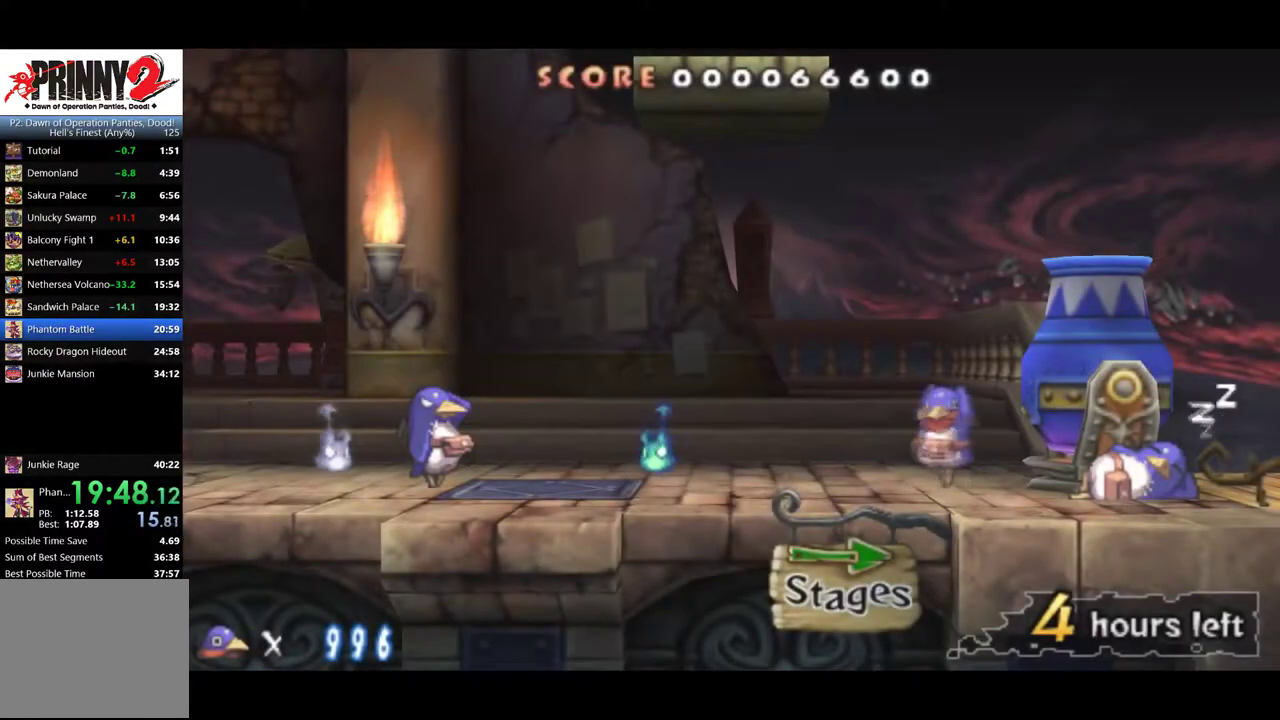
{"buttons": ["DPAD_LEFT"], "events": [[450, "CIRCLE", "up"]]}
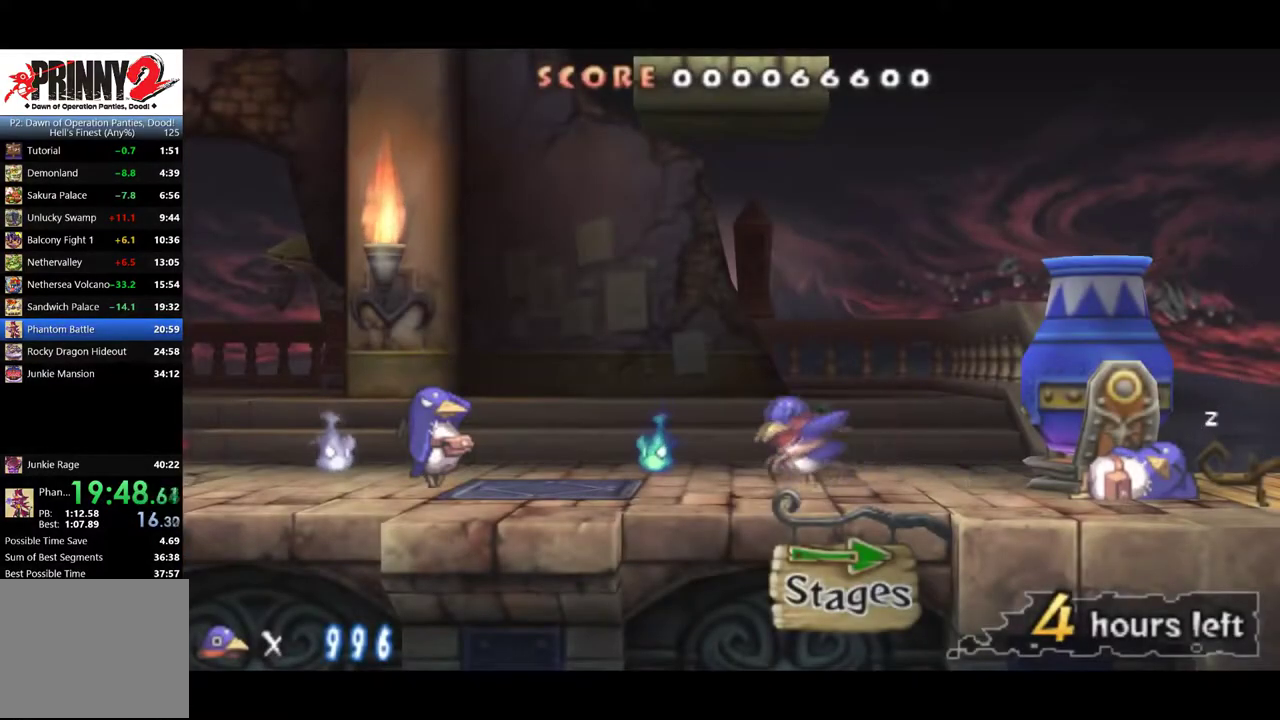
{"buttons": ["DPAD_LEFT"], "events": []}
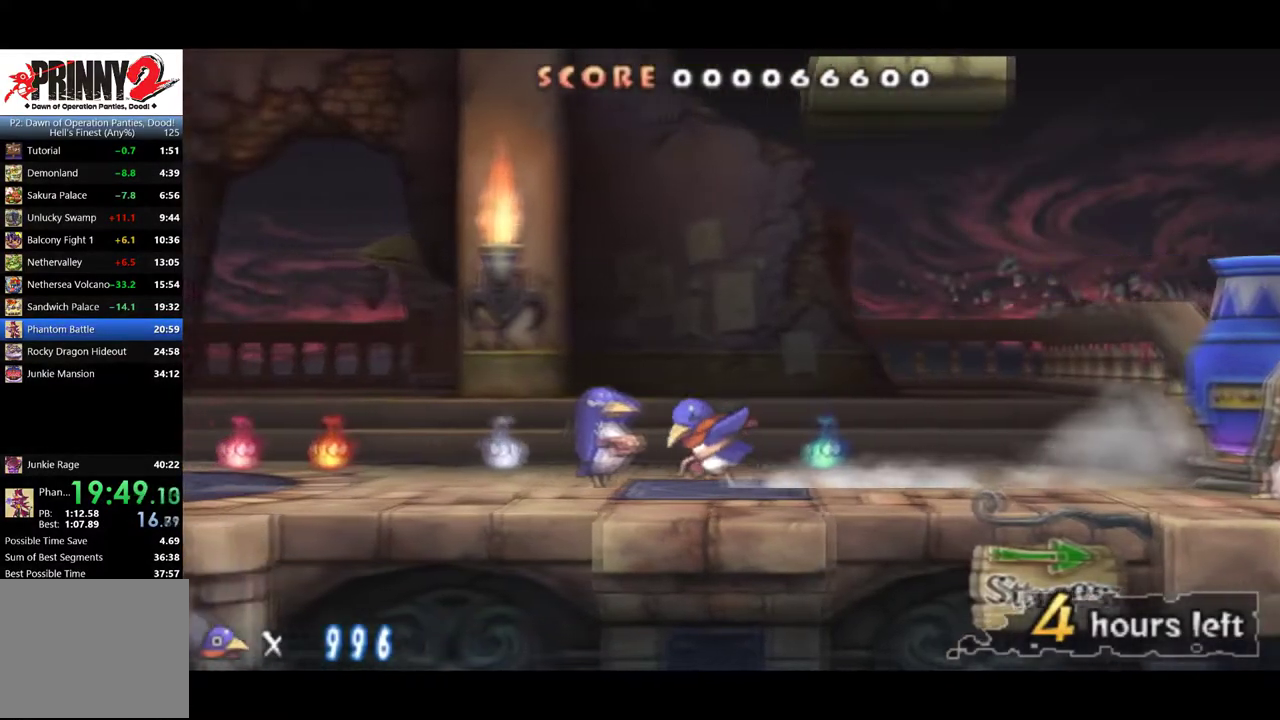
{"buttons": ["DPAD_LEFT"], "events": [[367, "CIRCLE", "down"], [450, "CIRCLE", "up"]]}
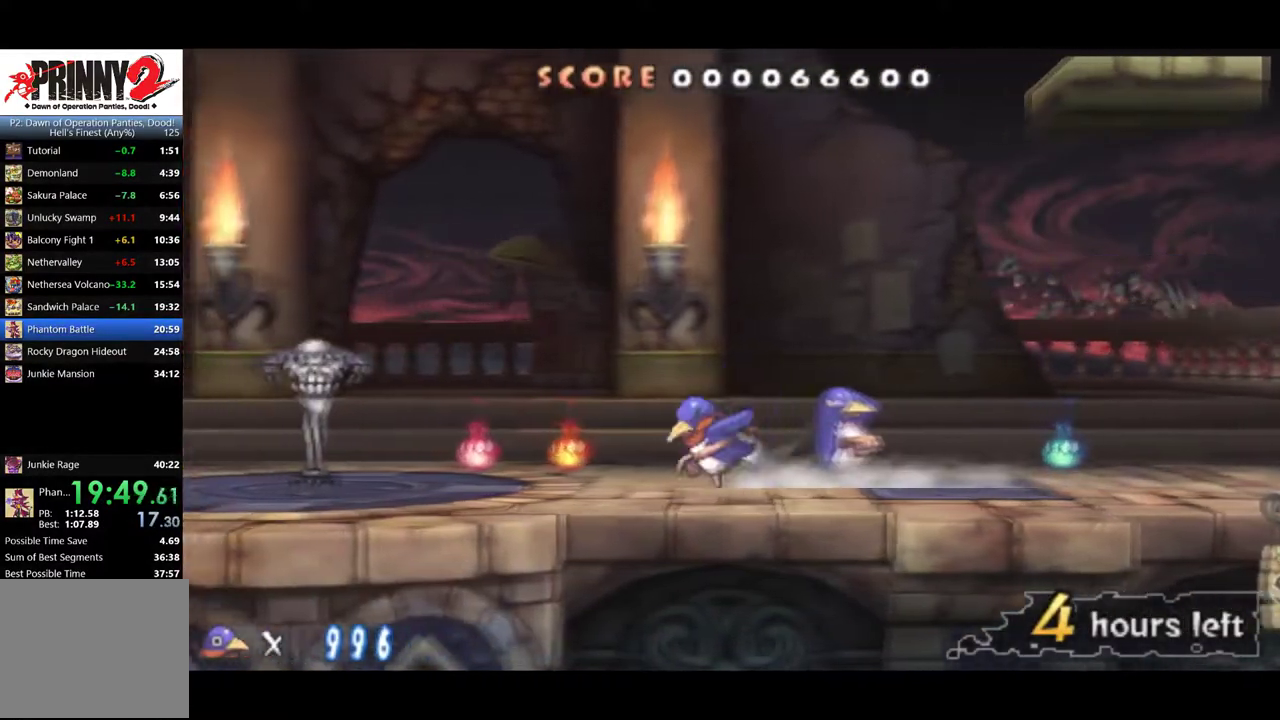
{"buttons": ["DPAD_LEFT"], "events": []}
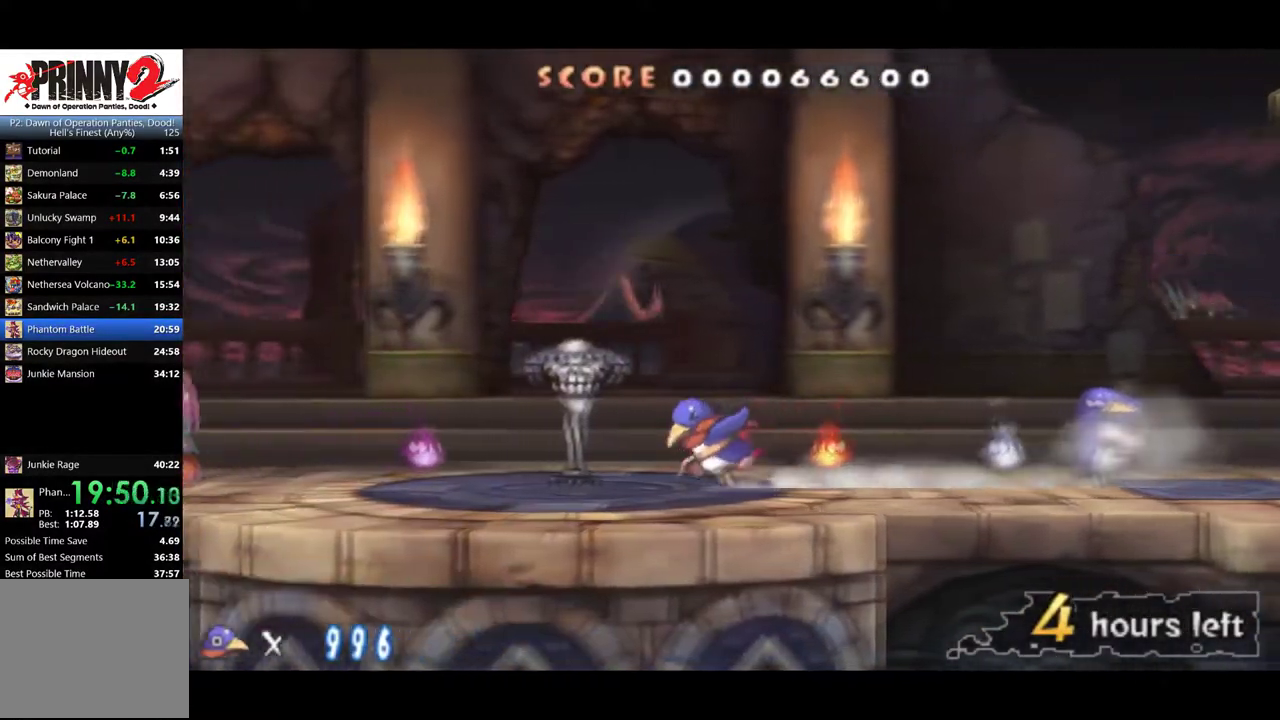
{"buttons": ["DPAD_LEFT"], "events": [[250, "CIRCLE", "down"], [333, "CIRCLE", "up"]]}
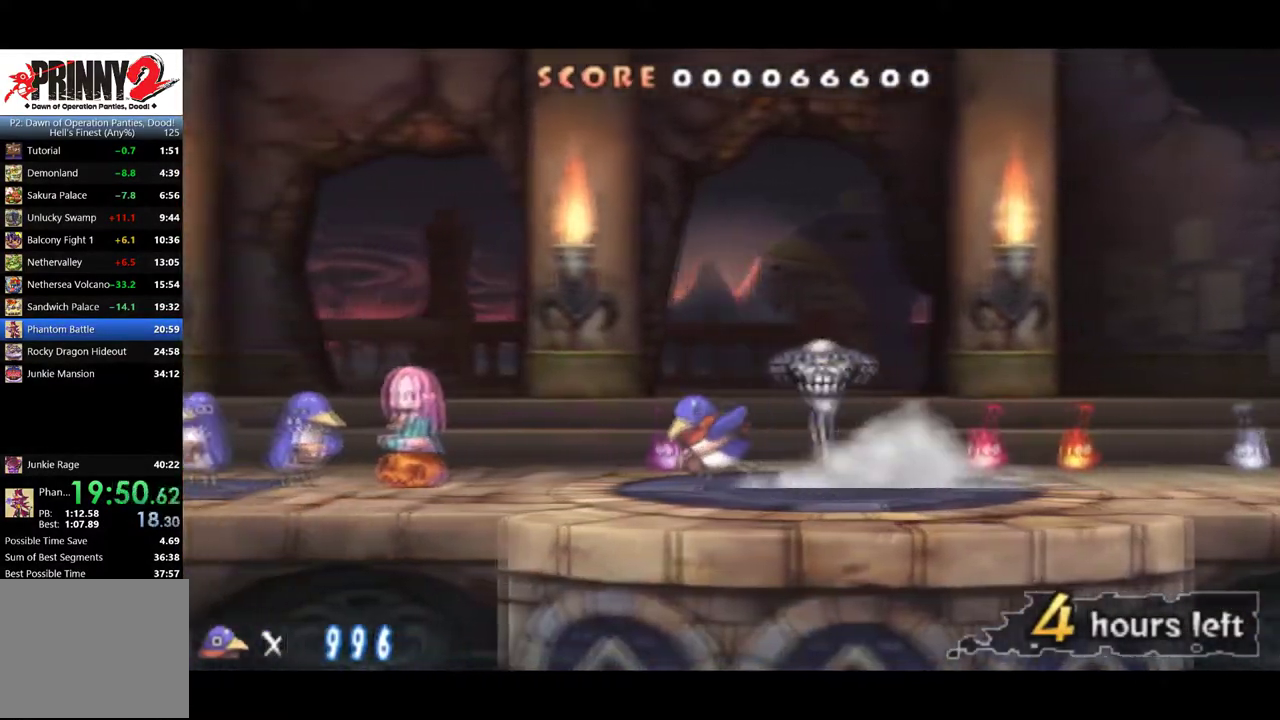
{"buttons": ["DPAD_LEFT"], "events": []}
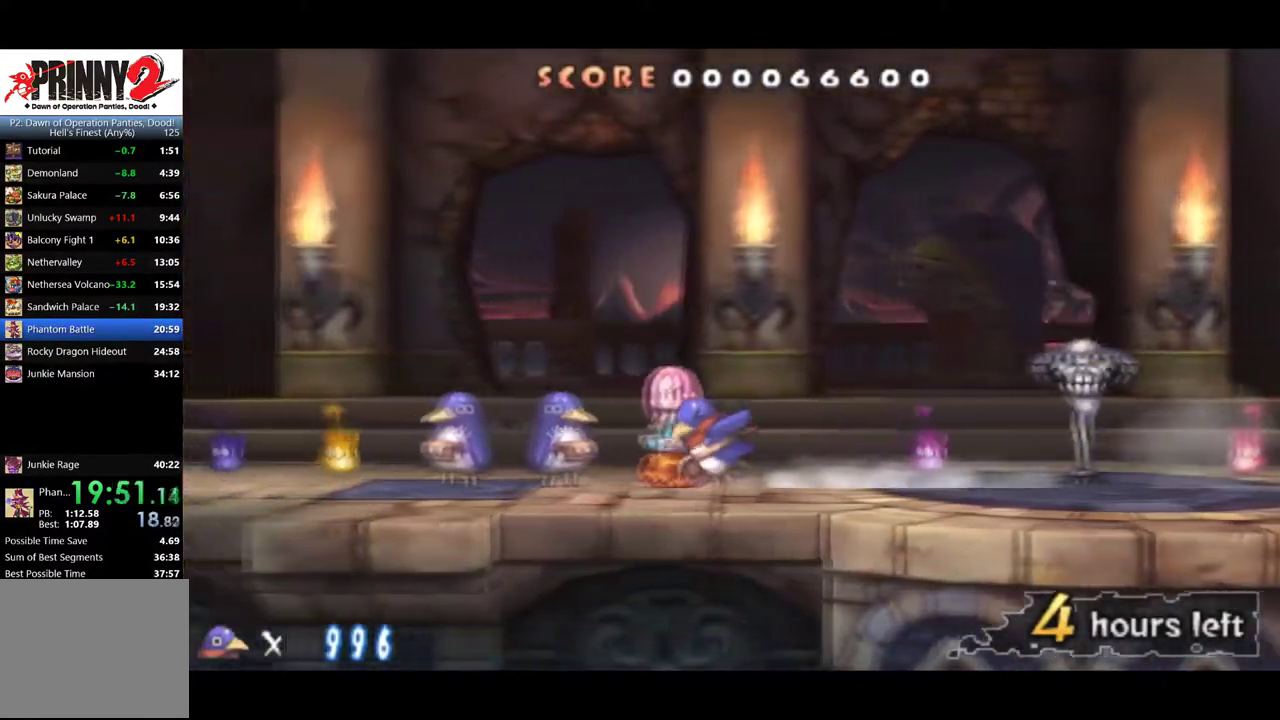
{"buttons": ["DPAD_LEFT"], "events": [[117, "CIRCLE", "down"], [200, "CIRCLE", "up"]]}
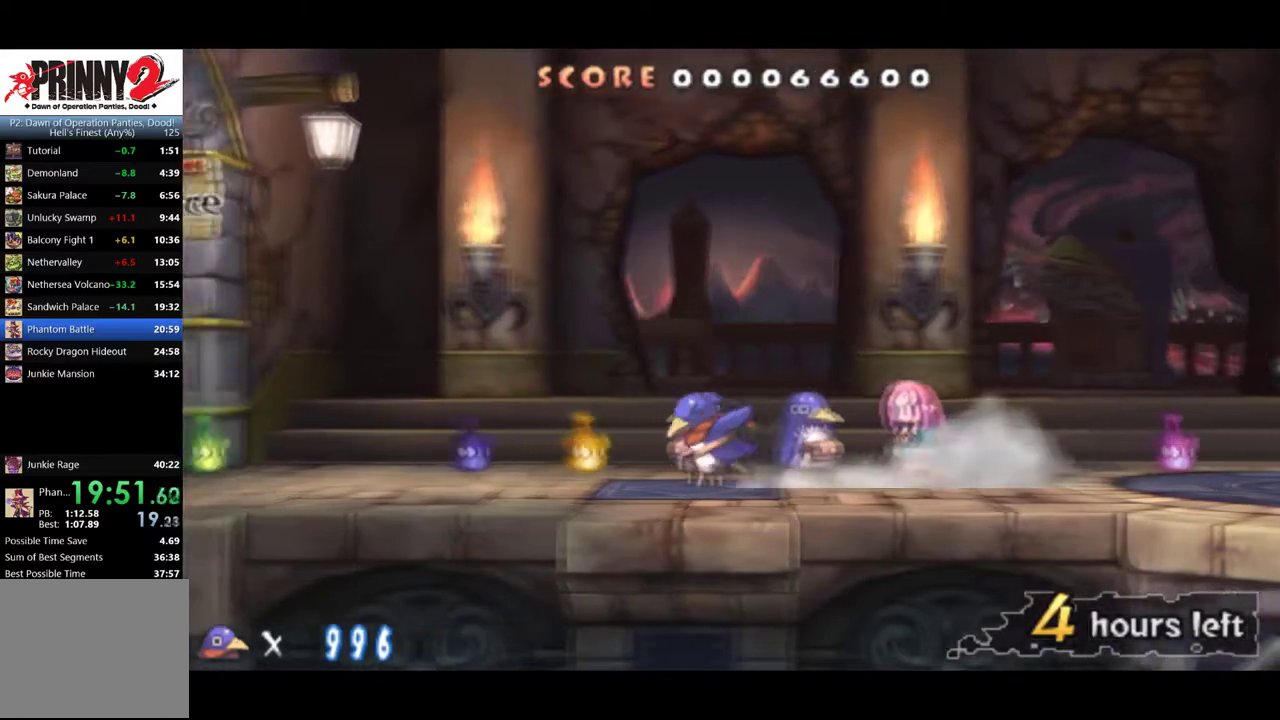
{"buttons": ["DPAD_LEFT"], "events": [[367, "CIRCLE", "down"], [451, "CIRCLE", "up"]]}
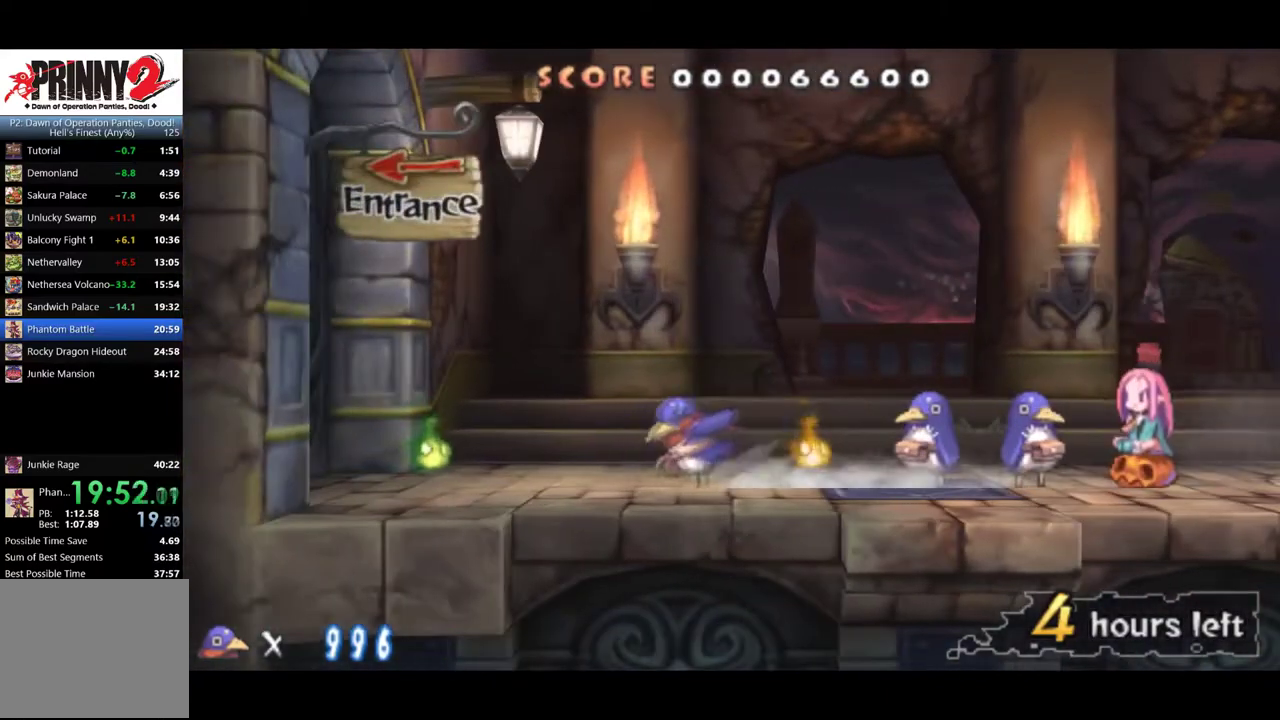
{"buttons": ["DPAD_LEFT"], "events": []}